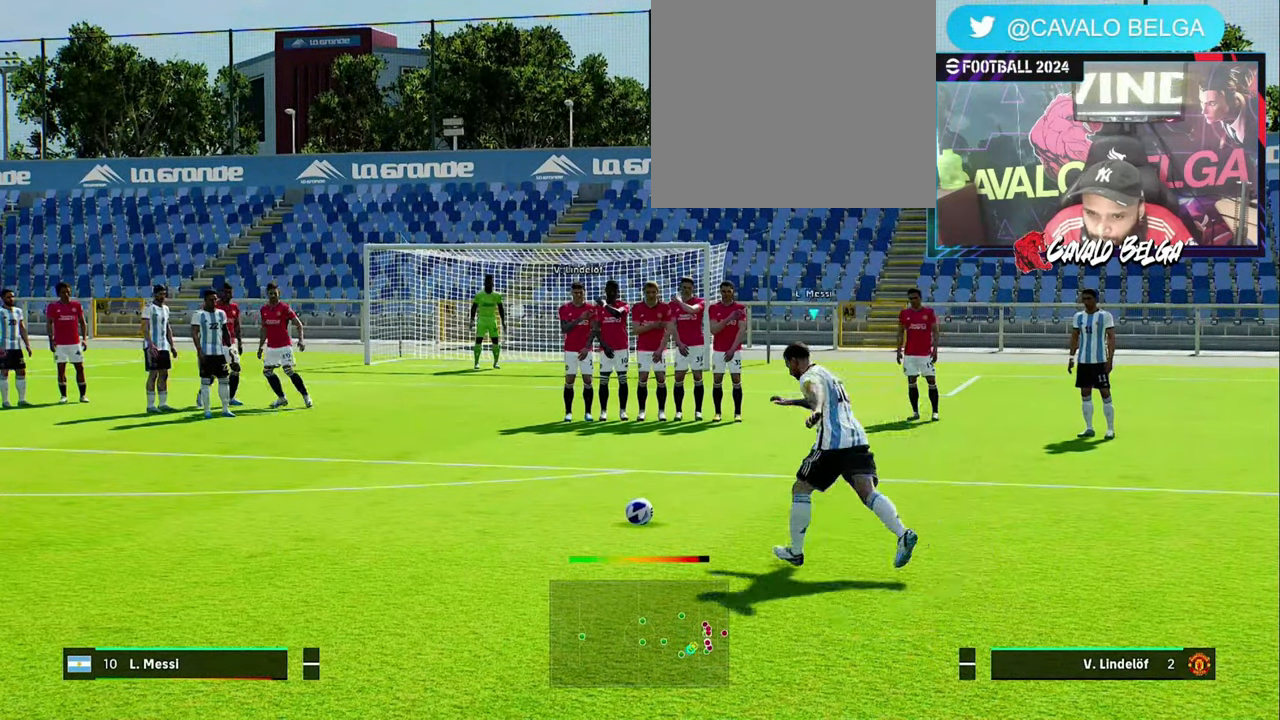
Gameplay with a controller (PlayStation layout); each line is a JSON object with the inputs held at the frame after it. "events" lists button and stick changes between this image and that frame as [ms after this image, input, new state], when the widget could be followed in between.
{"buttons": [], "left_stick": "center", "right_stick": "center", "events": [[500, "R1", "up"]]}
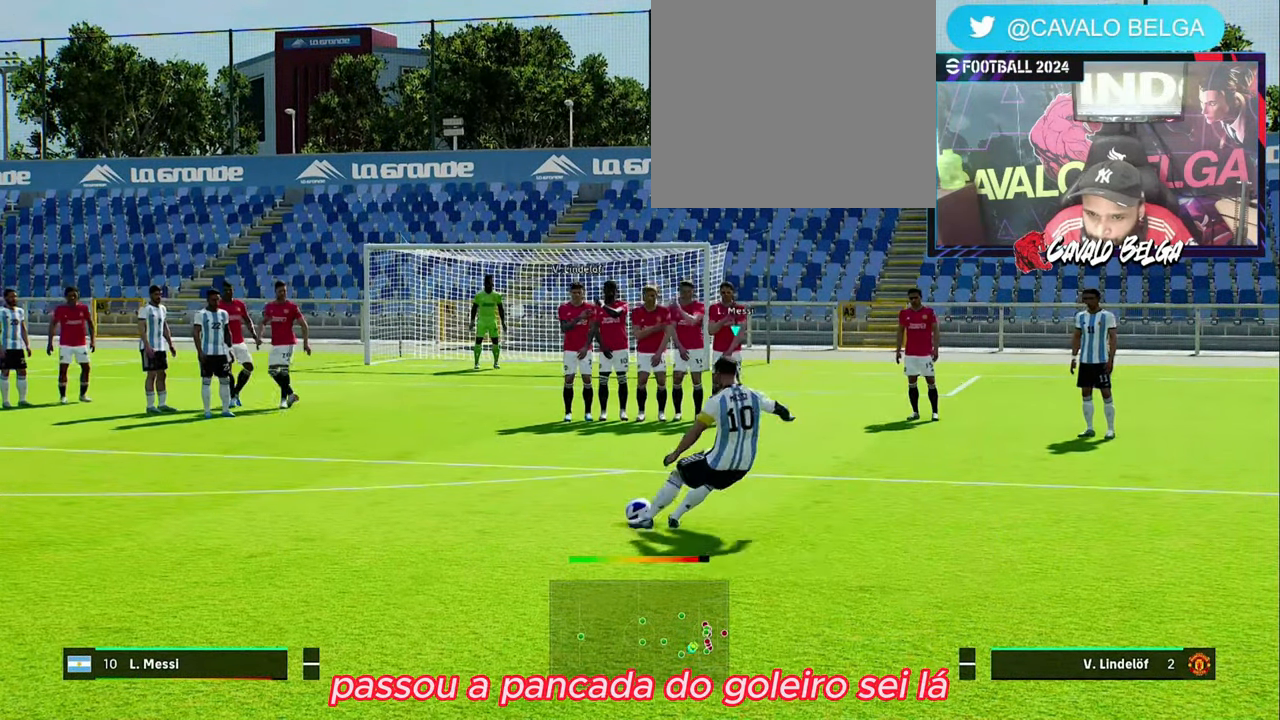
{"buttons": [], "left_stick": "center", "right_stick": "center", "events": []}
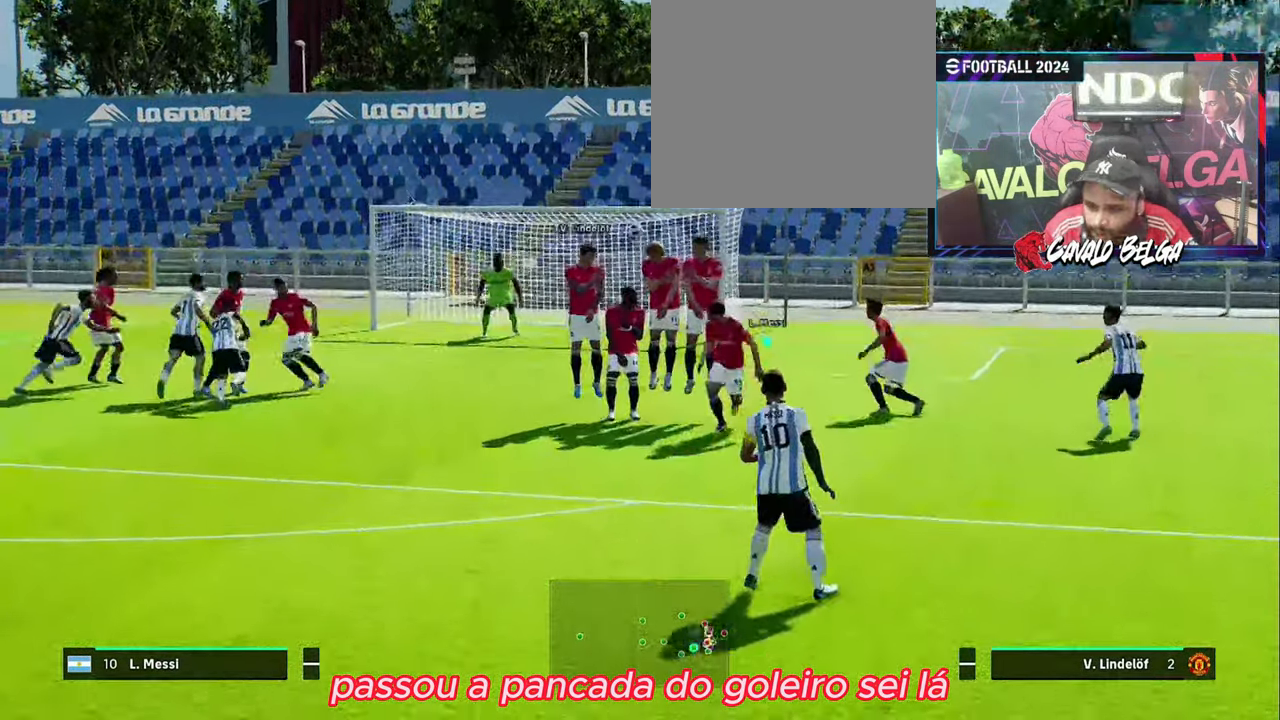
{"buttons": [], "left_stick": "center", "right_stick": "center", "events": []}
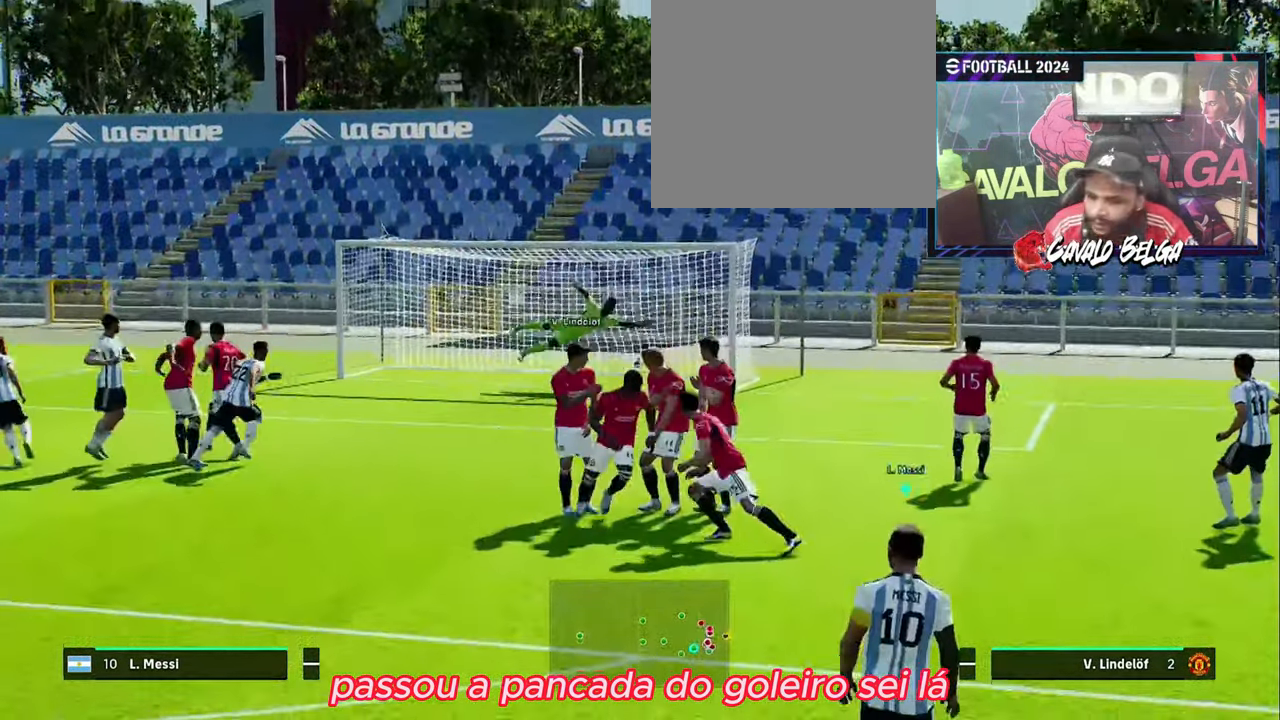
{"buttons": [], "left_stick": "center", "right_stick": "center", "events": []}
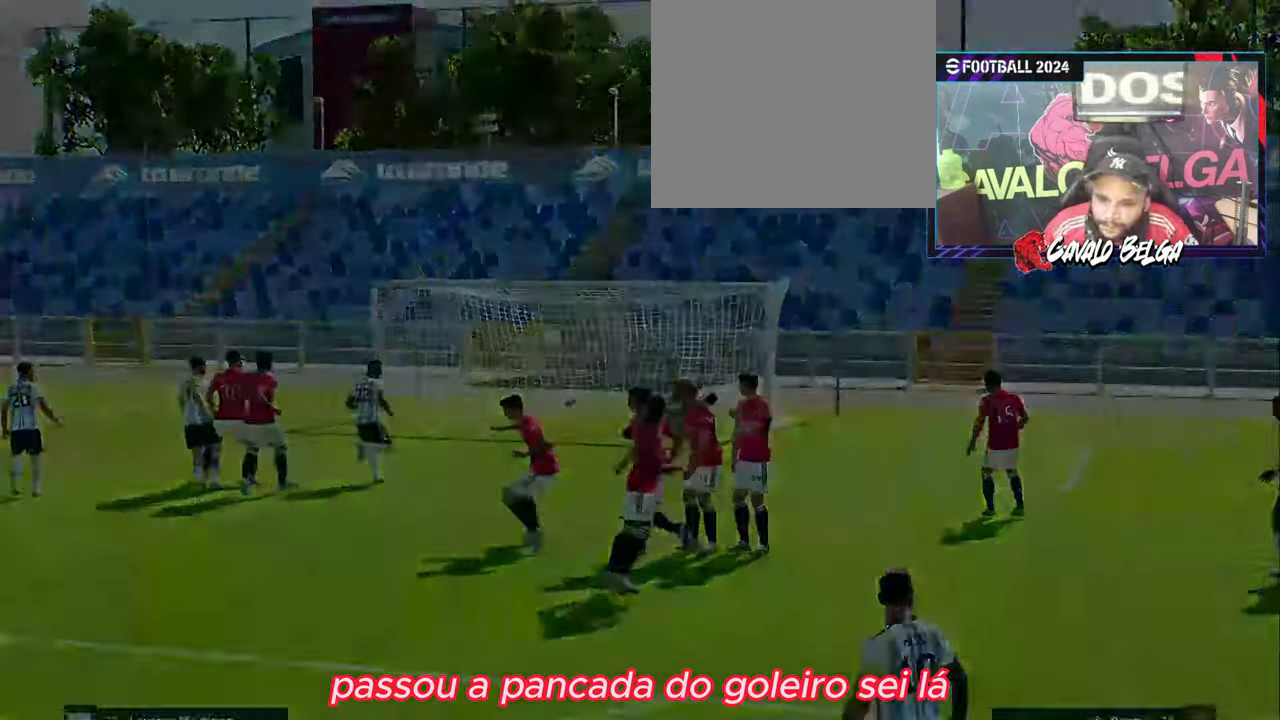
{"buttons": [], "left_stick": "center", "right_stick": "center", "events": []}
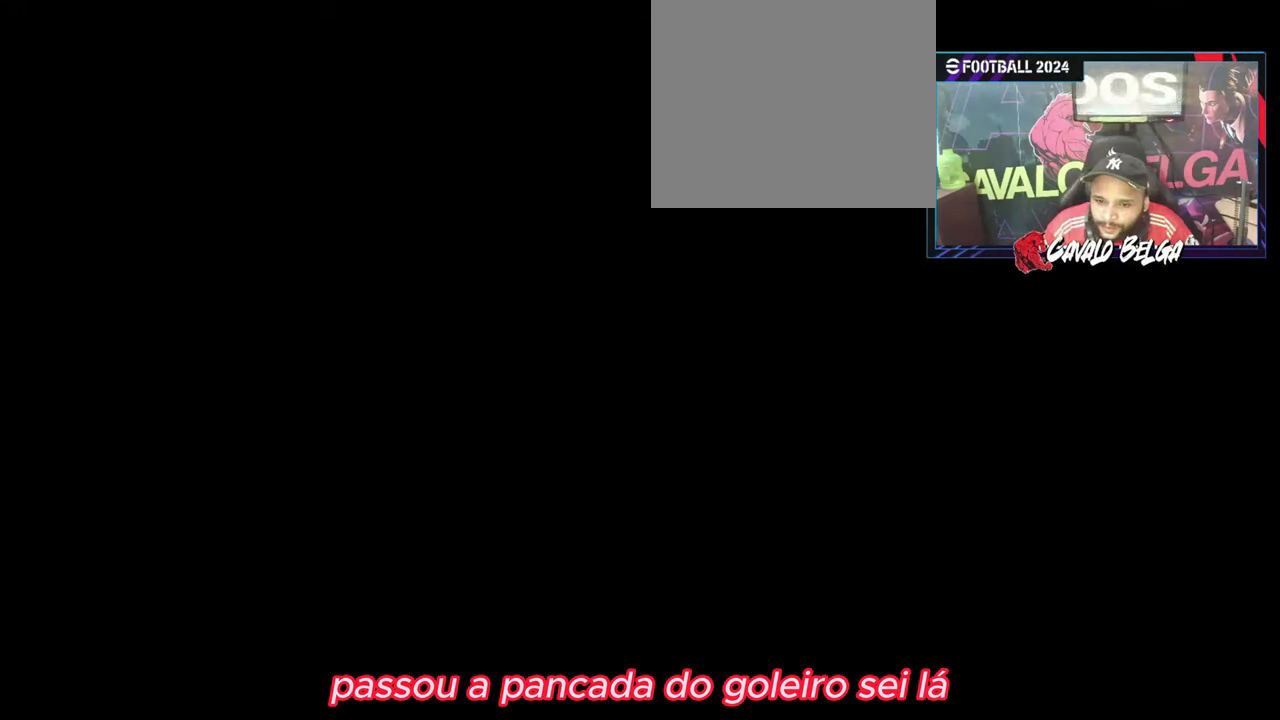
{"buttons": [], "left_stick": "center", "right_stick": "center", "events": [[33, "left_stick", "down"], [233, "left_stick", "center"], [367, "CROSS", "down"], [500, "CROSS", "up"]]}
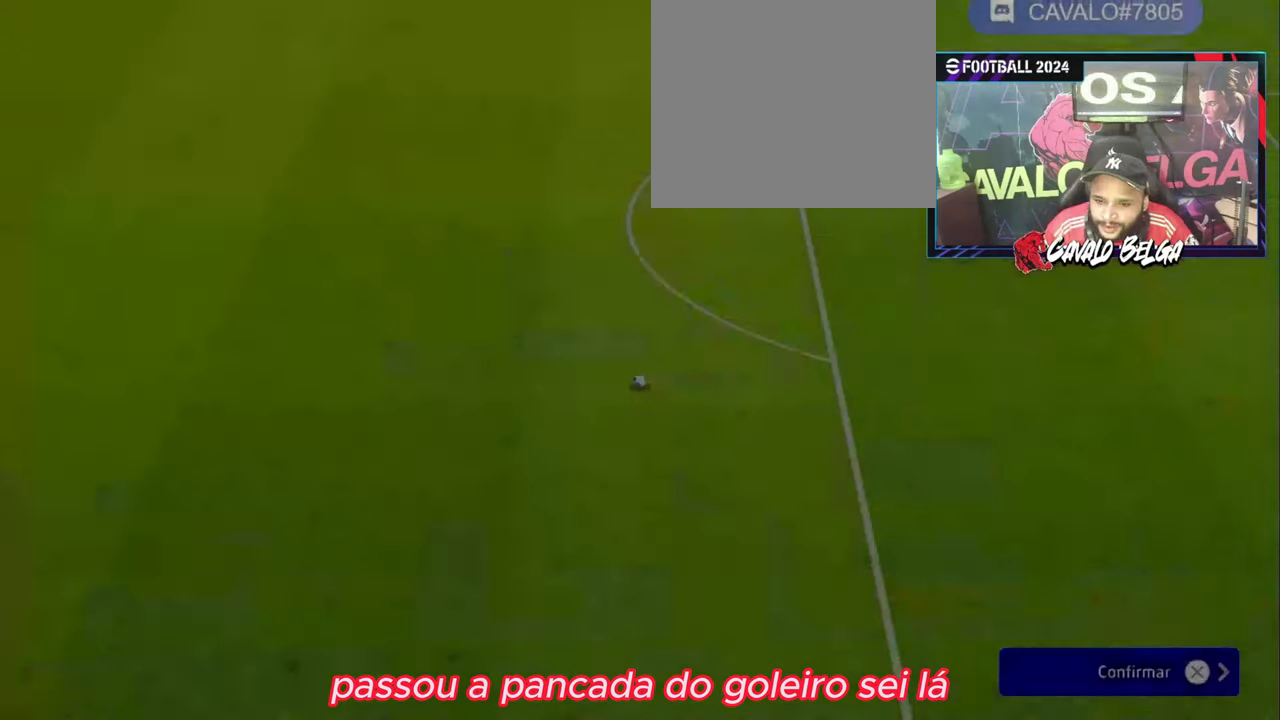
{"buttons": [], "left_stick": "center", "right_stick": "center", "events": []}
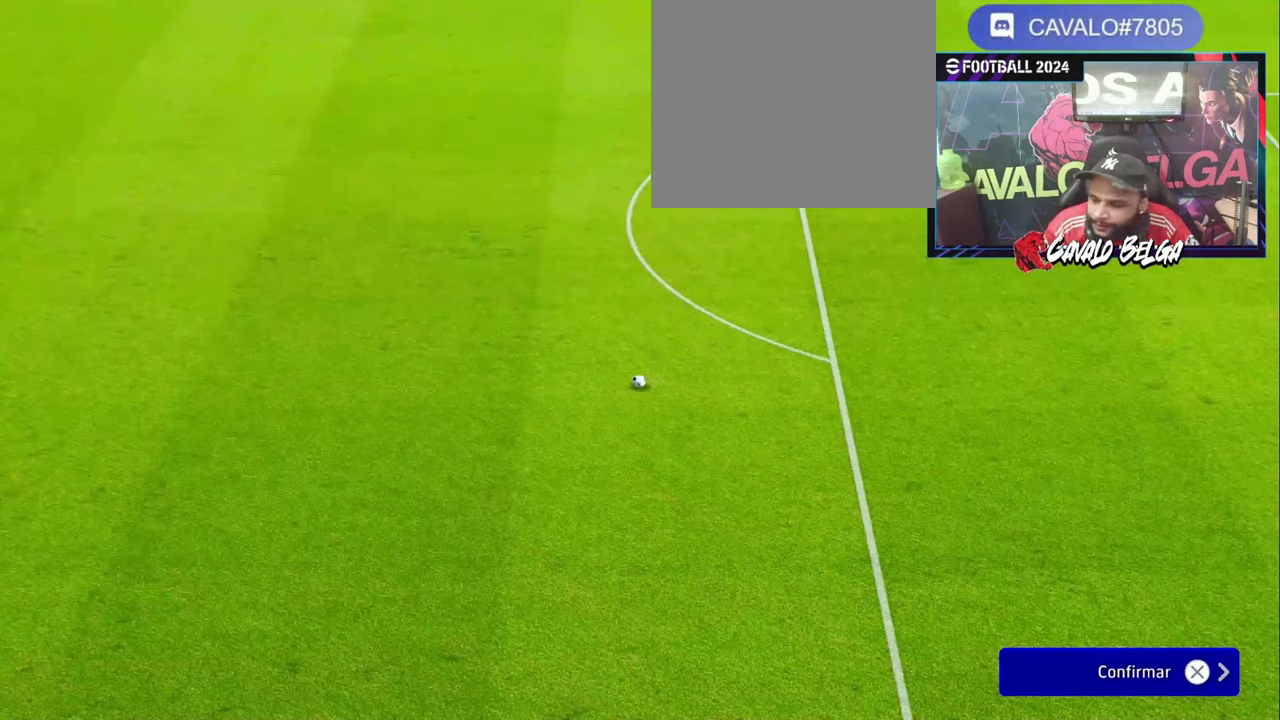
{"buttons": [], "left_stick": "center", "right_stick": "center", "events": []}
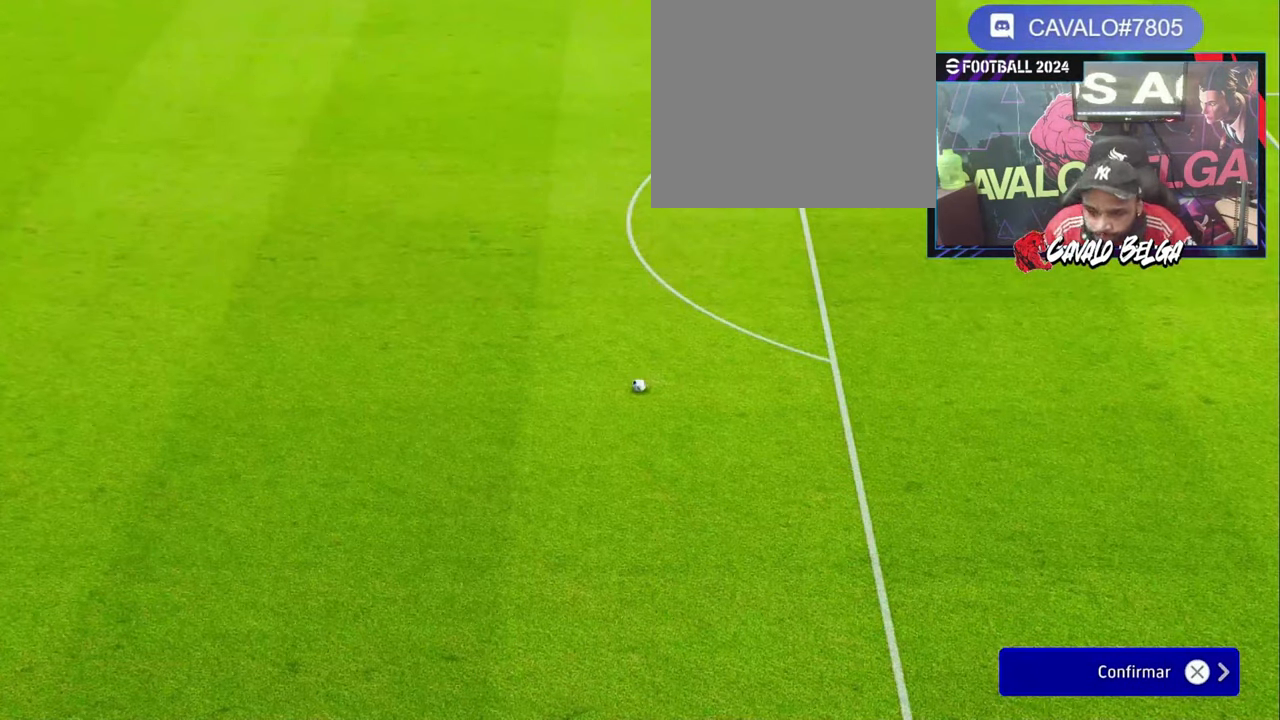
{"buttons": [], "left_stick": "center", "right_stick": "center", "events": []}
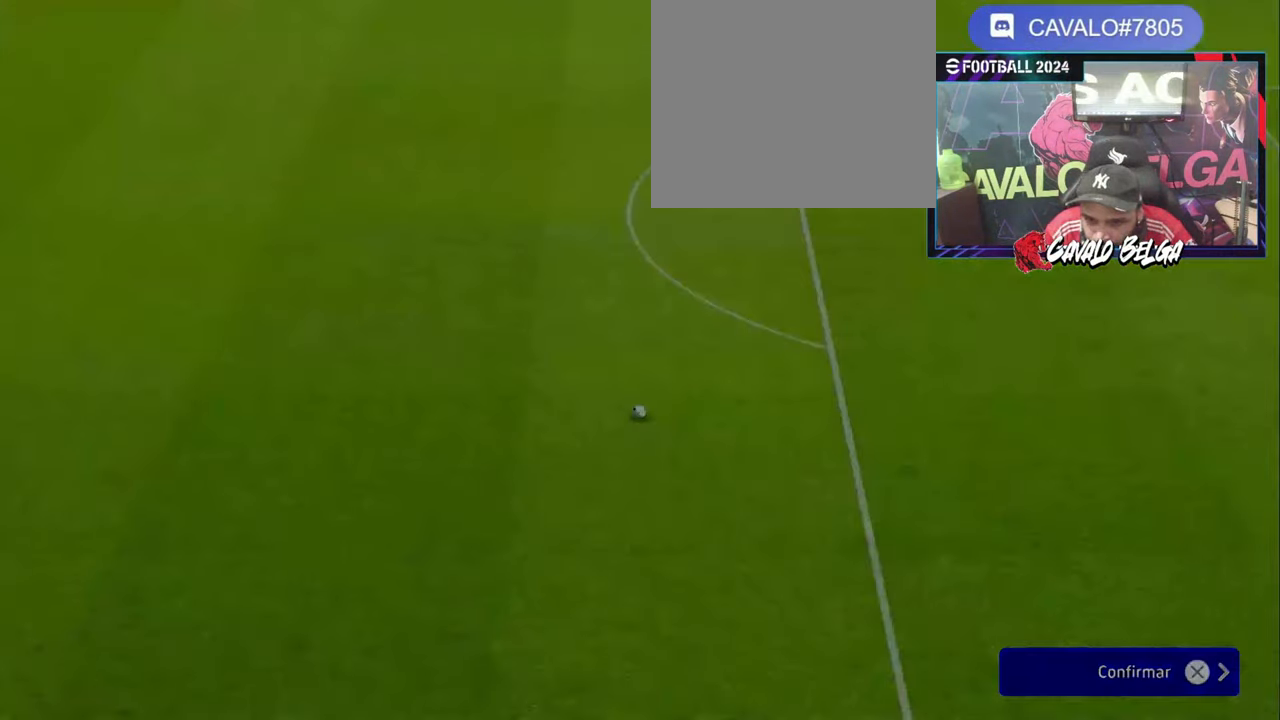
{"buttons": [], "left_stick": "center", "right_stick": "center", "events": []}
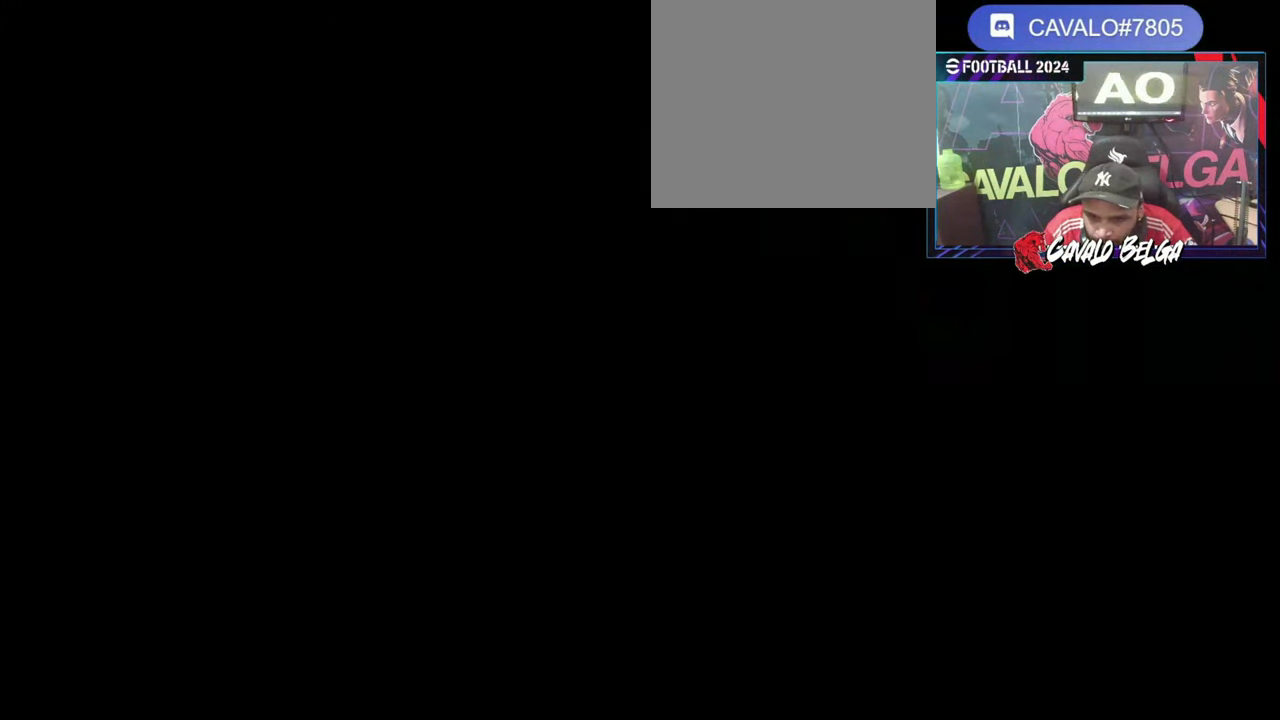
{"buttons": [], "left_stick": "center", "right_stick": "center", "events": [[133, "left_stick", "right"], [467, "left_stick", "center"]]}
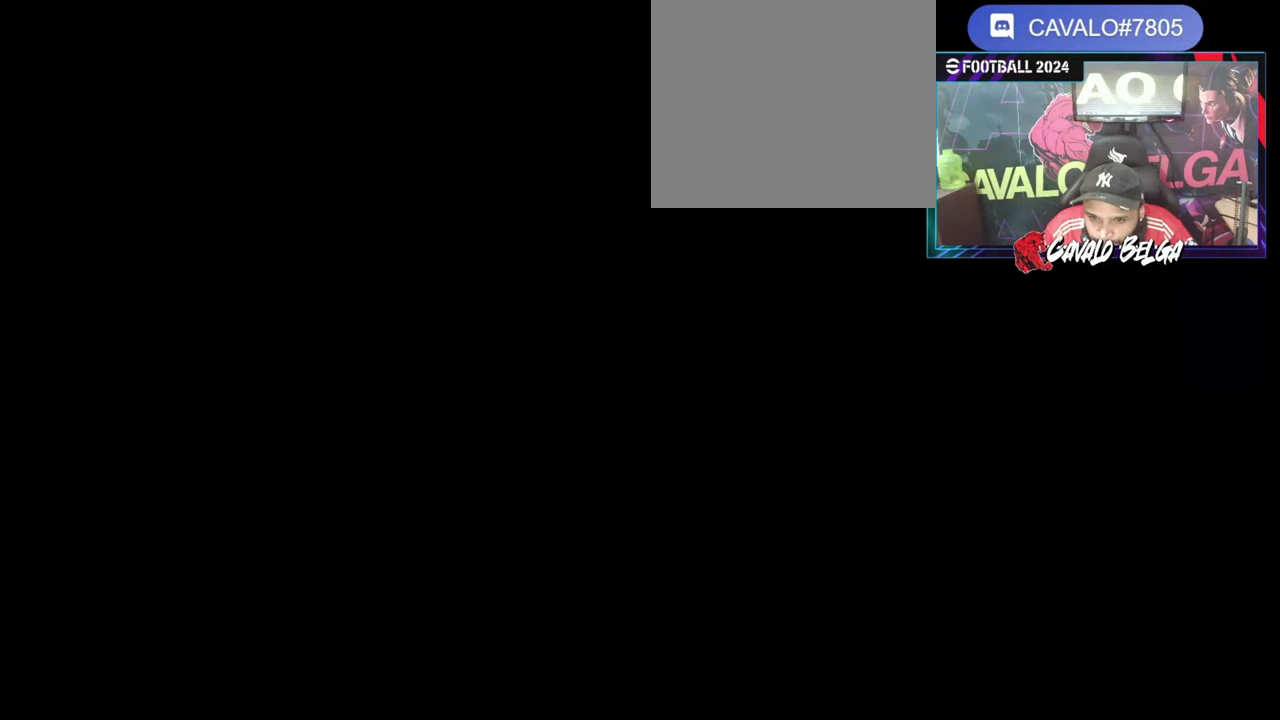
{"buttons": [], "left_stick": "center", "right_stick": "center", "events": [[233, "left_stick", "left"], [333, "left_stick", "center"]]}
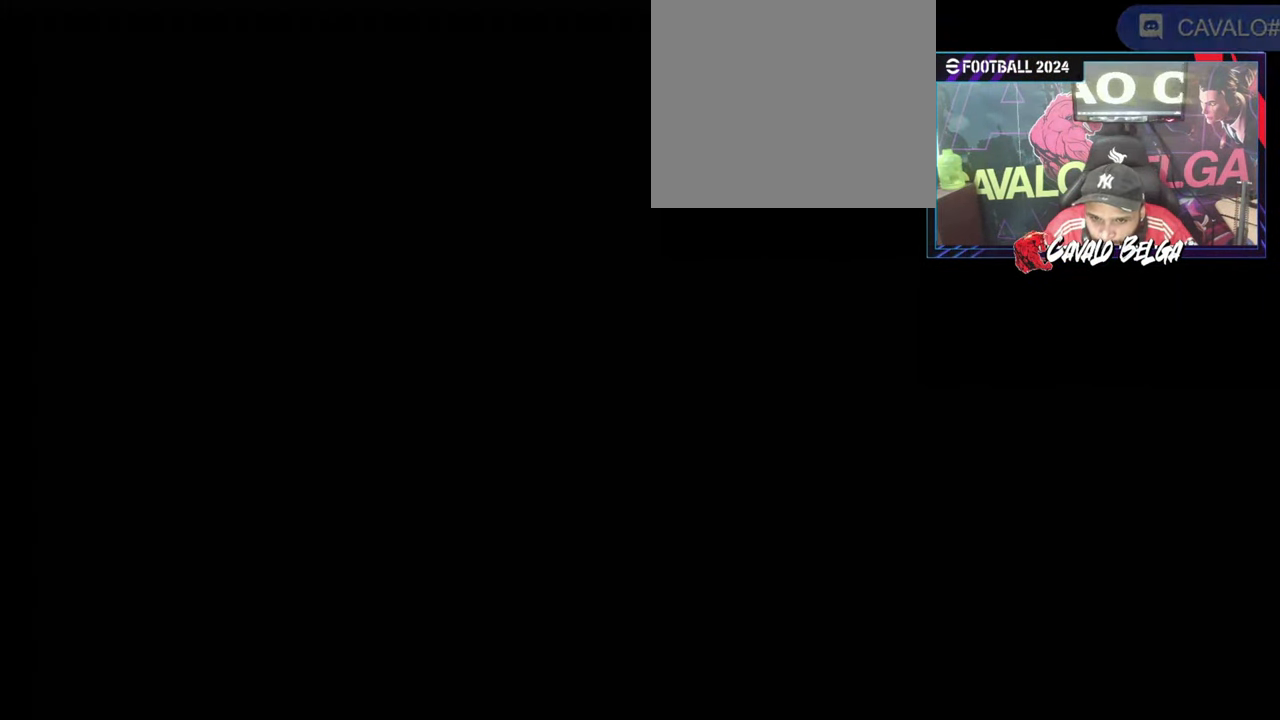
{"buttons": [], "left_stick": "left", "right_stick": "center", "events": [[100, "left_stick", "right"], [200, "left_stick", "center"], [433, "left_stick", "left"]]}
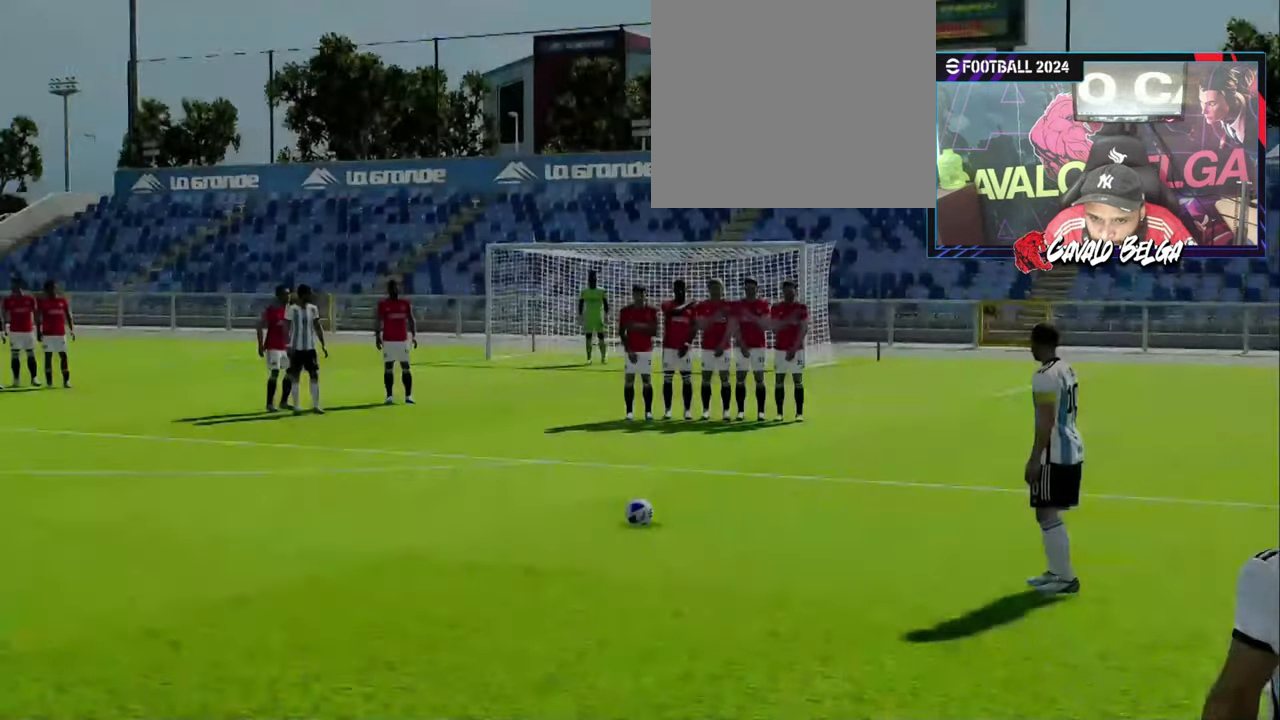
{"buttons": [], "left_stick": "center", "right_stick": "center", "events": [[33, "left_stick", "center"], [400, "left_stick", "left"], [467, "left_stick", "center"]]}
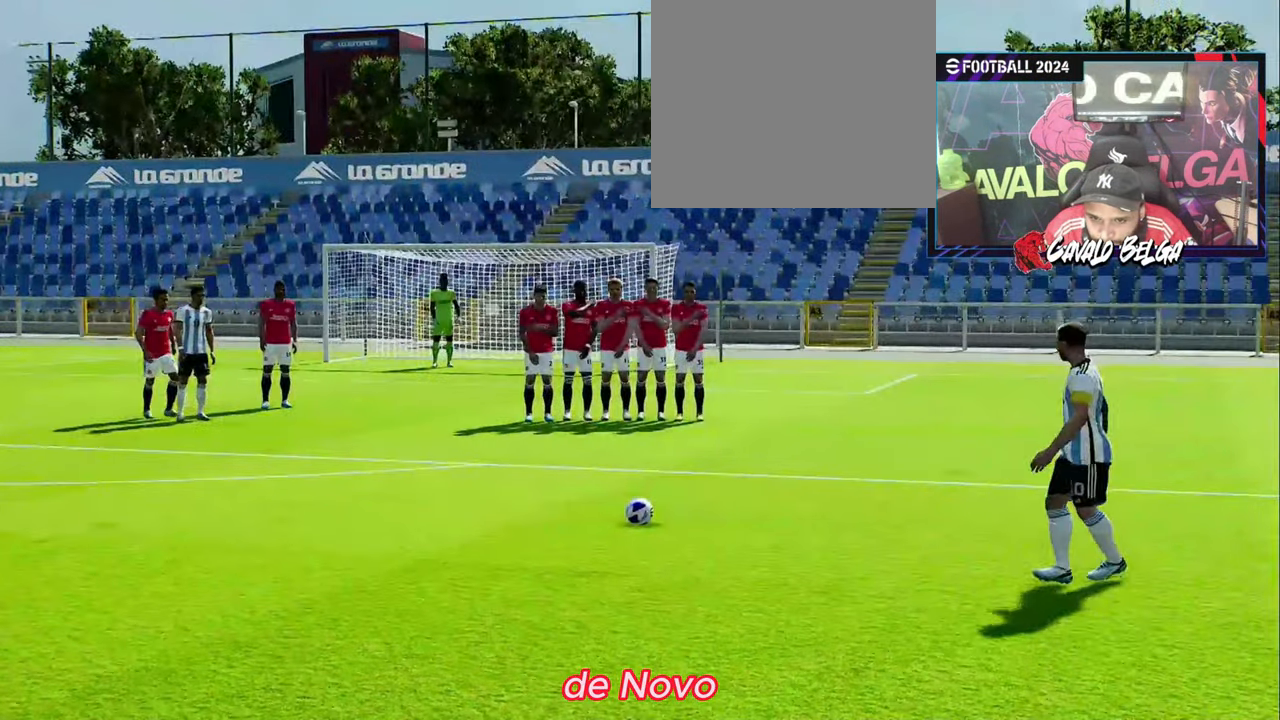
{"buttons": ["SQUARE"], "left_stick": "center", "right_stick": "center", "events": [[400, "SQUARE", "down"]]}
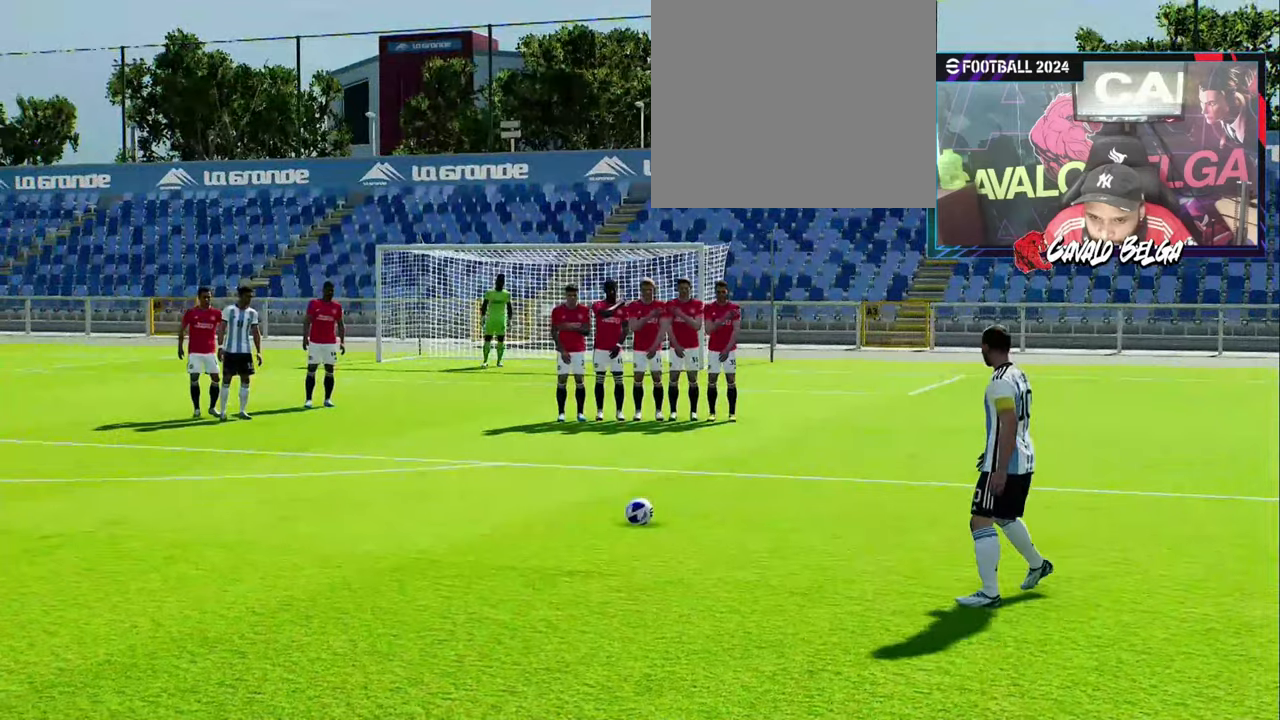
{"buttons": [], "left_stick": "center", "right_stick": "center", "events": [[200, "SQUARE", "up"]]}
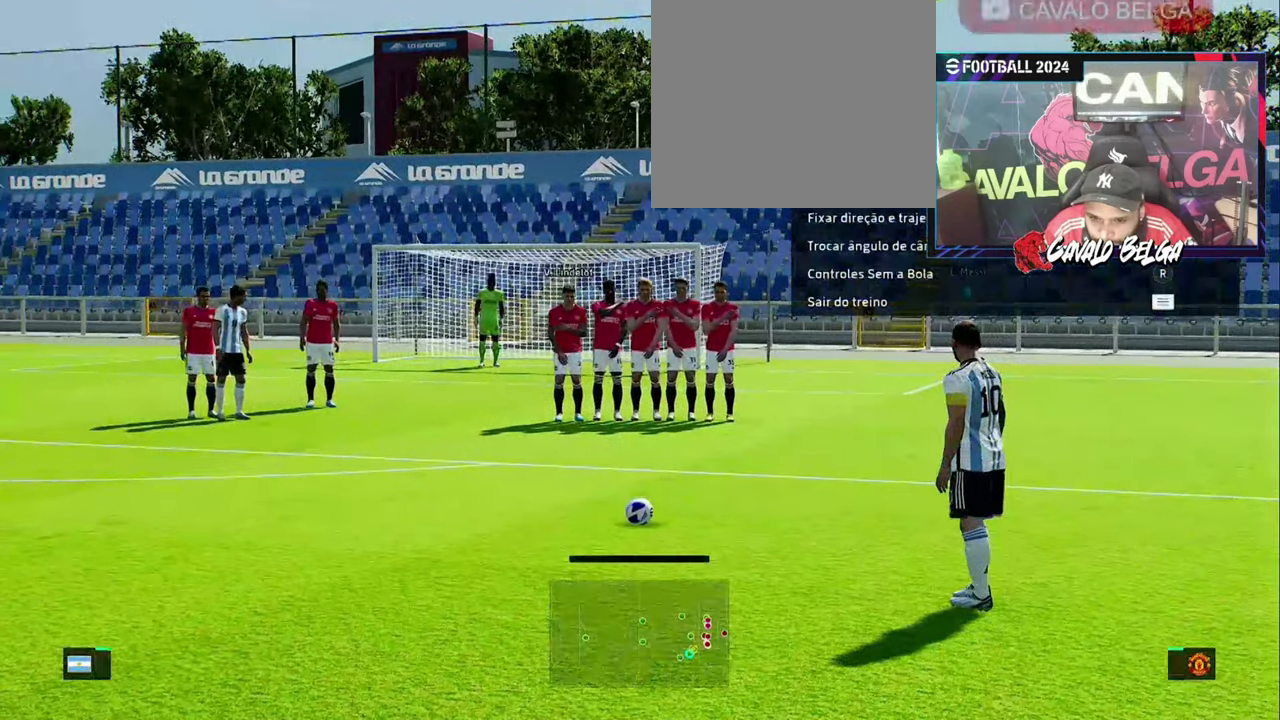
{"buttons": [], "left_stick": "center", "right_stick": "center", "events": []}
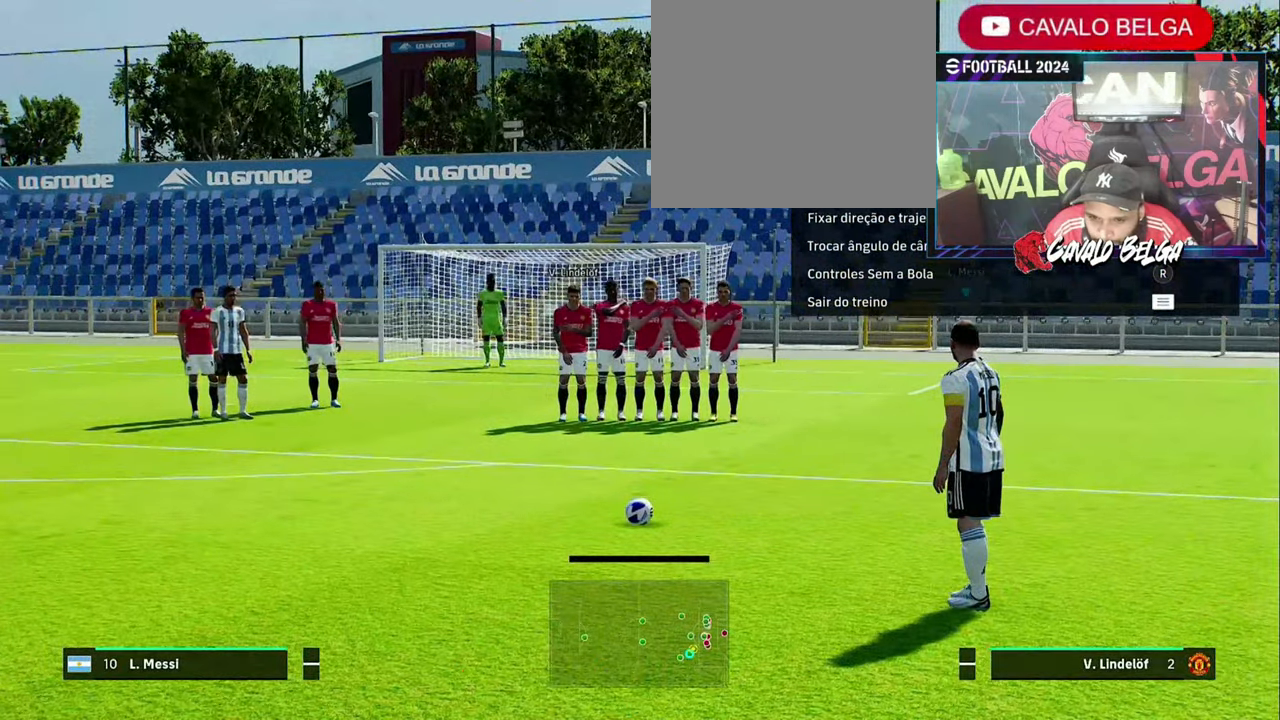
{"buttons": ["SQUARE"], "left_stick": "center", "right_stick": "center", "events": [[467, "SQUARE", "down"]]}
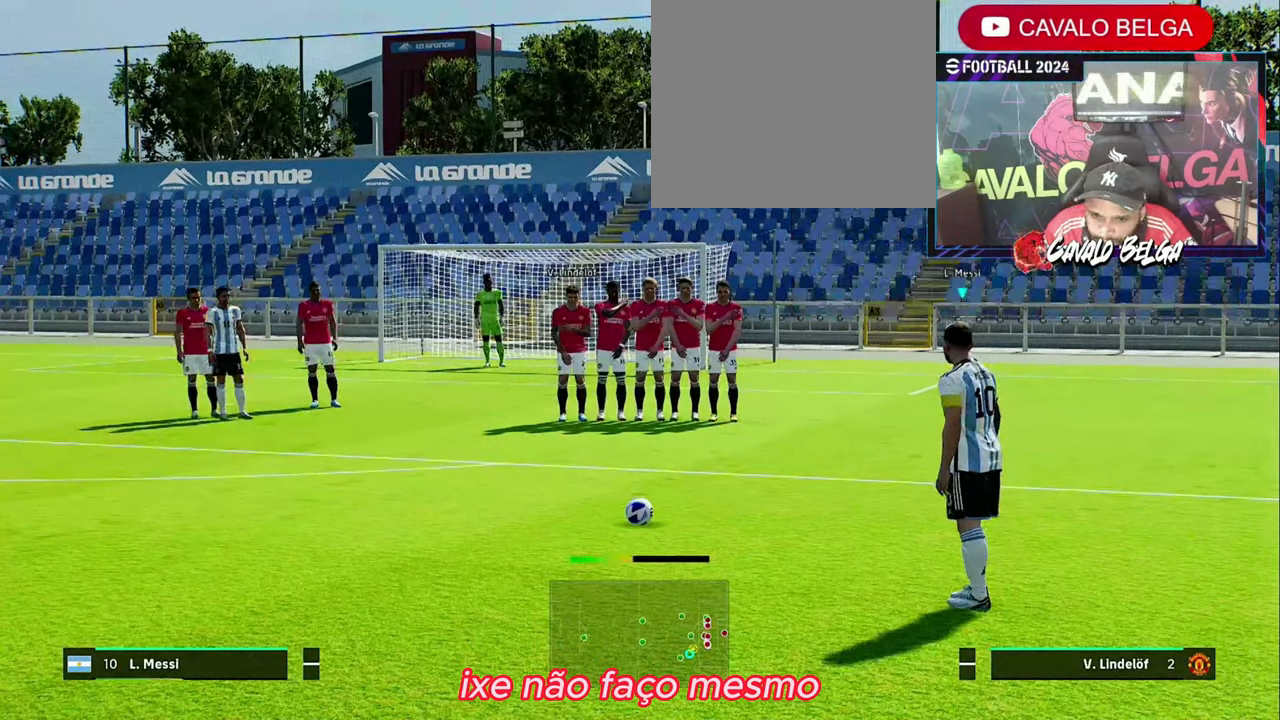
{"buttons": [], "left_stick": "center", "right_stick": "center", "events": [[100, "SQUARE", "up"]]}
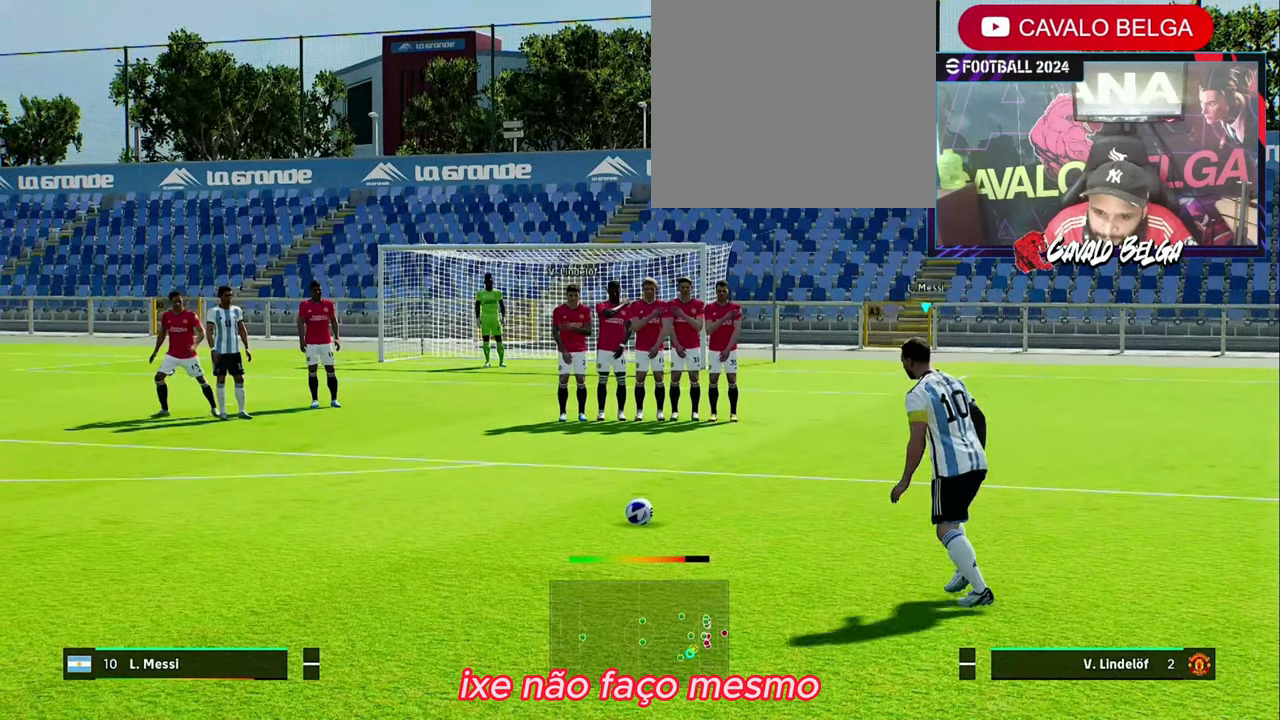
{"buttons": [], "left_stick": "center", "right_stick": "center", "events": []}
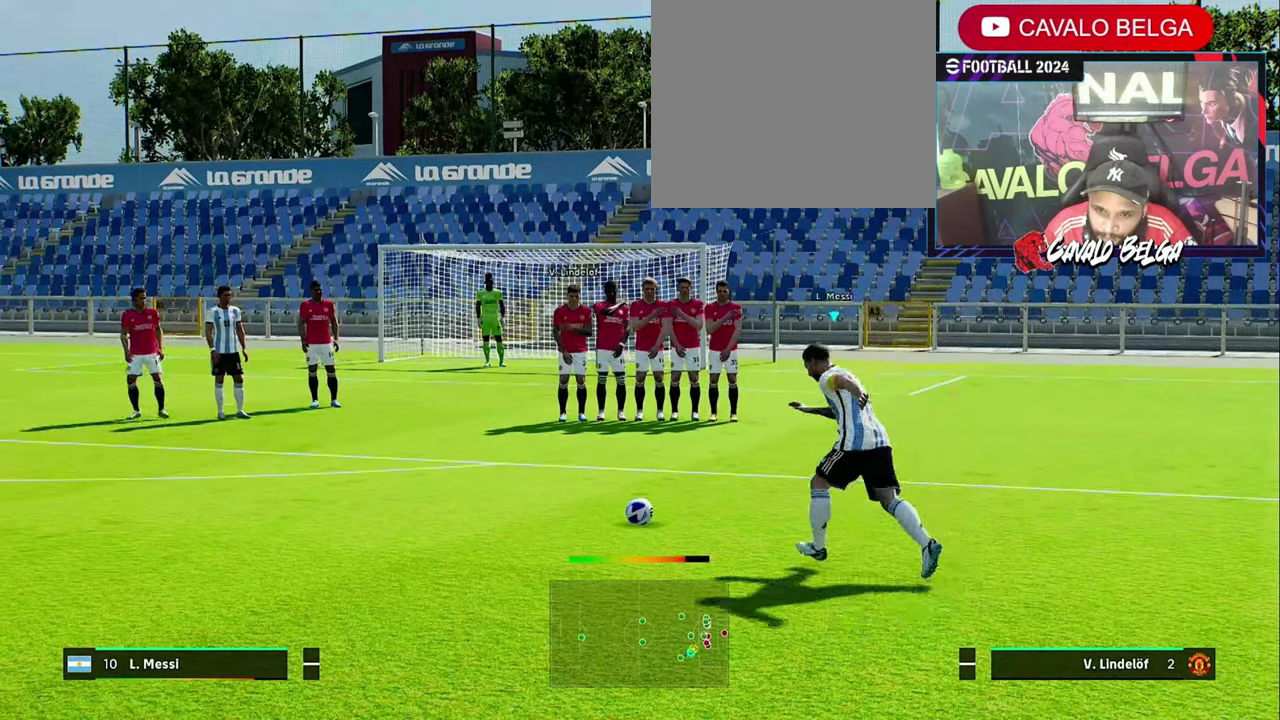
{"buttons": [], "left_stick": "center", "right_stick": "center", "events": []}
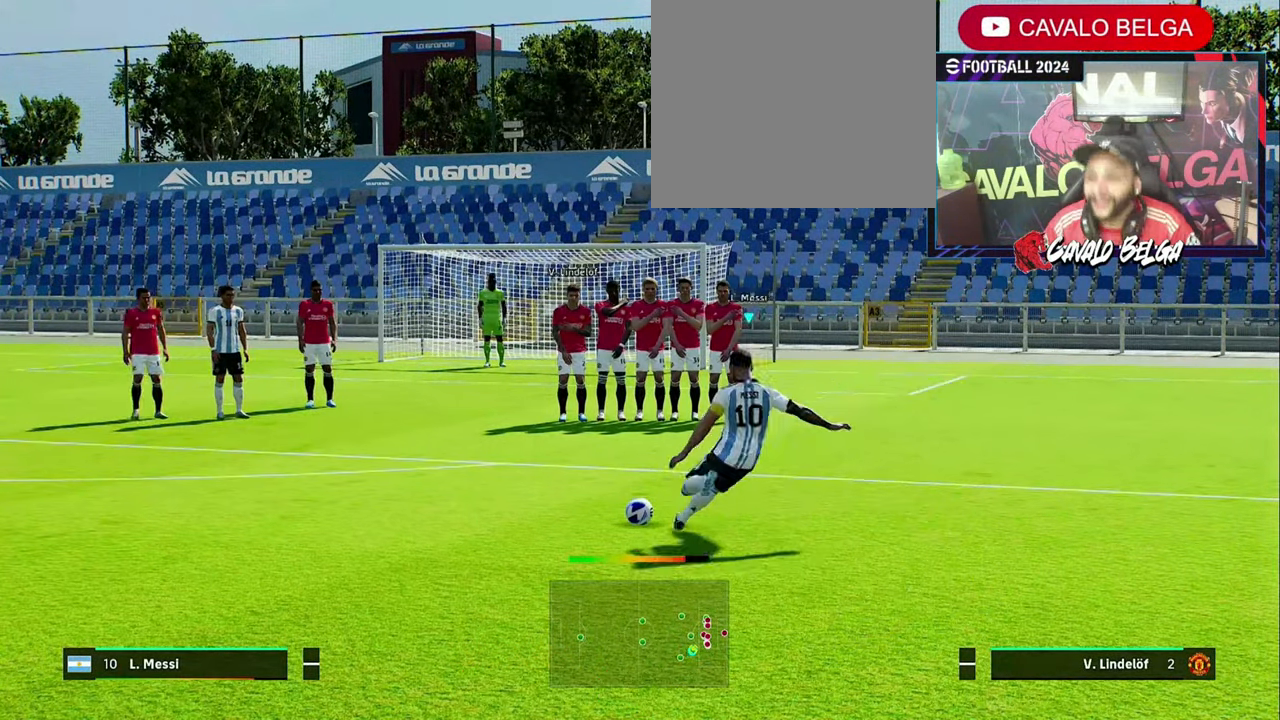
{"buttons": [], "left_stick": "center", "right_stick": "center", "events": []}
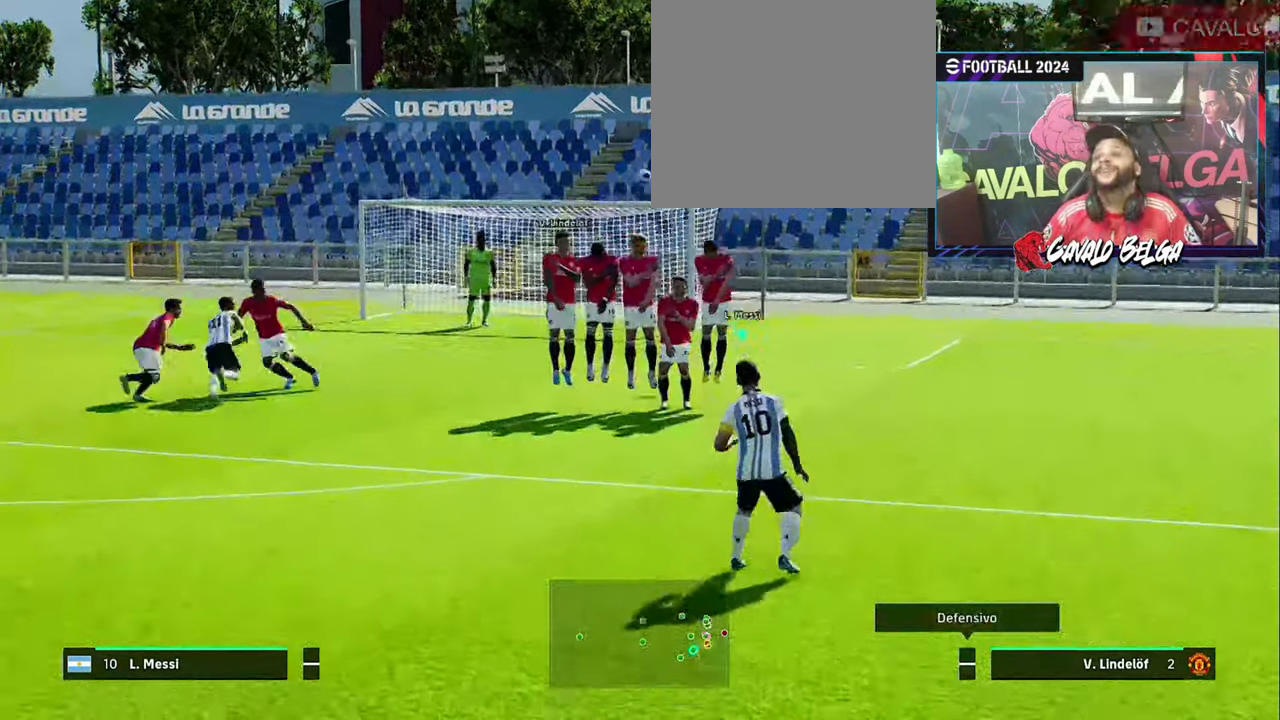
{"buttons": [], "left_stick": "center", "right_stick": "center", "events": []}
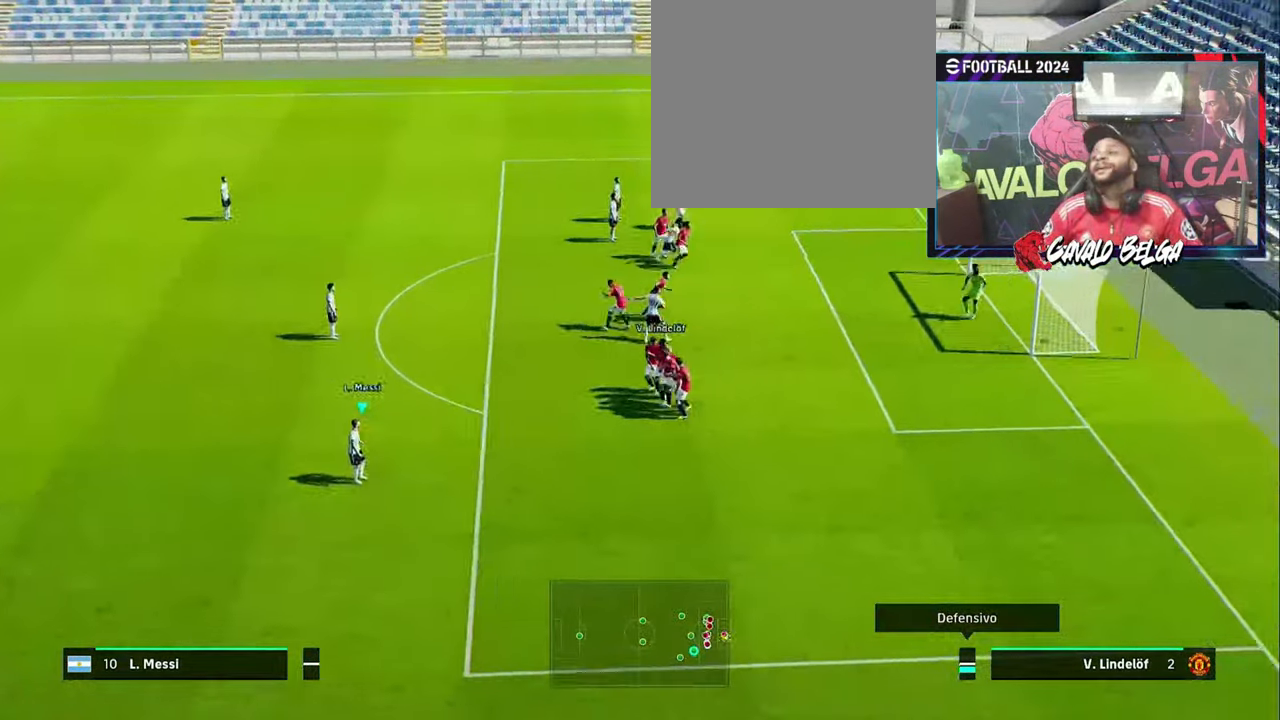
{"buttons": [], "left_stick": "center", "right_stick": "center", "events": []}
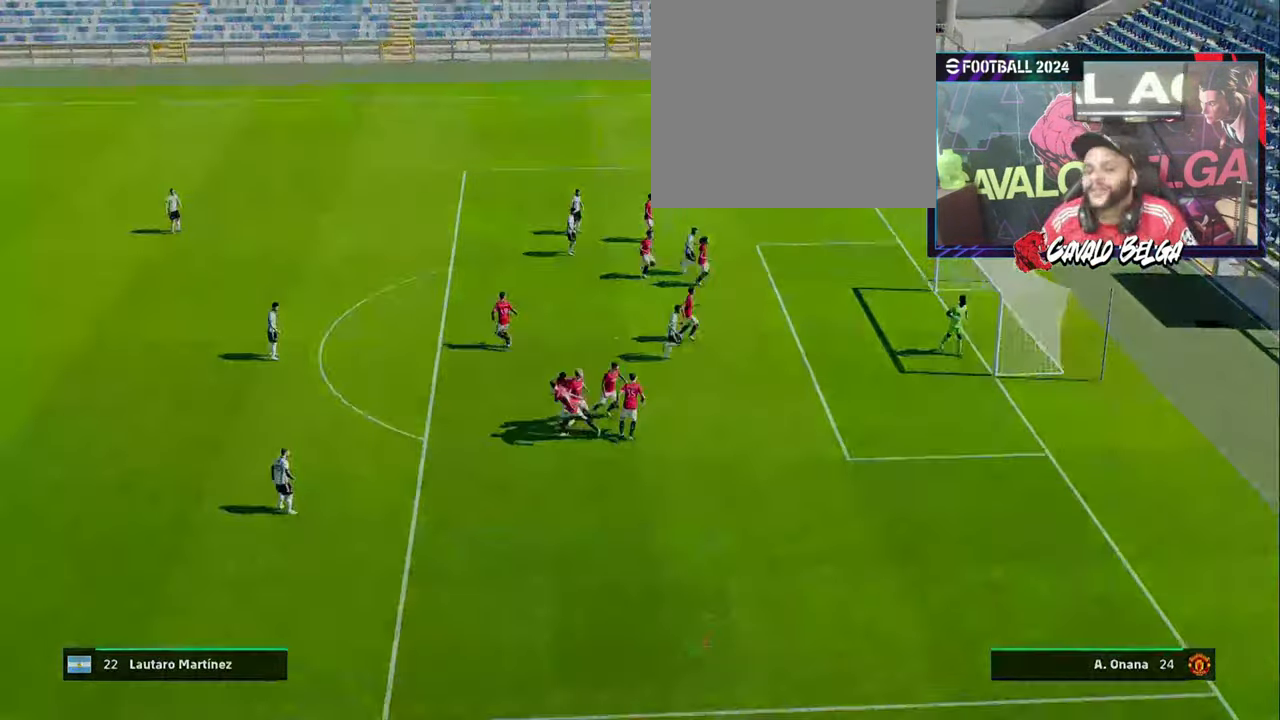
{"buttons": [], "left_stick": "center", "right_stick": "center", "events": [[134, "CROSS", "down"], [267, "CROSS", "up"]]}
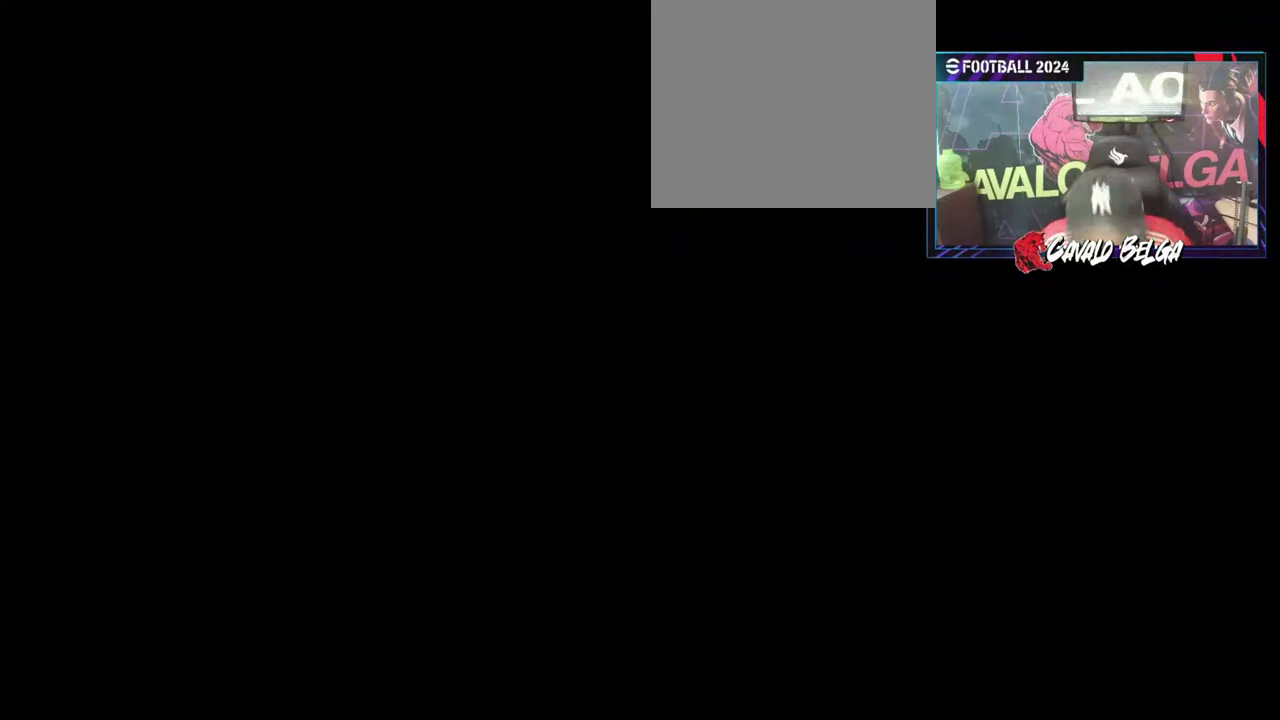
{"buttons": [], "left_stick": "center", "right_stick": "center", "events": []}
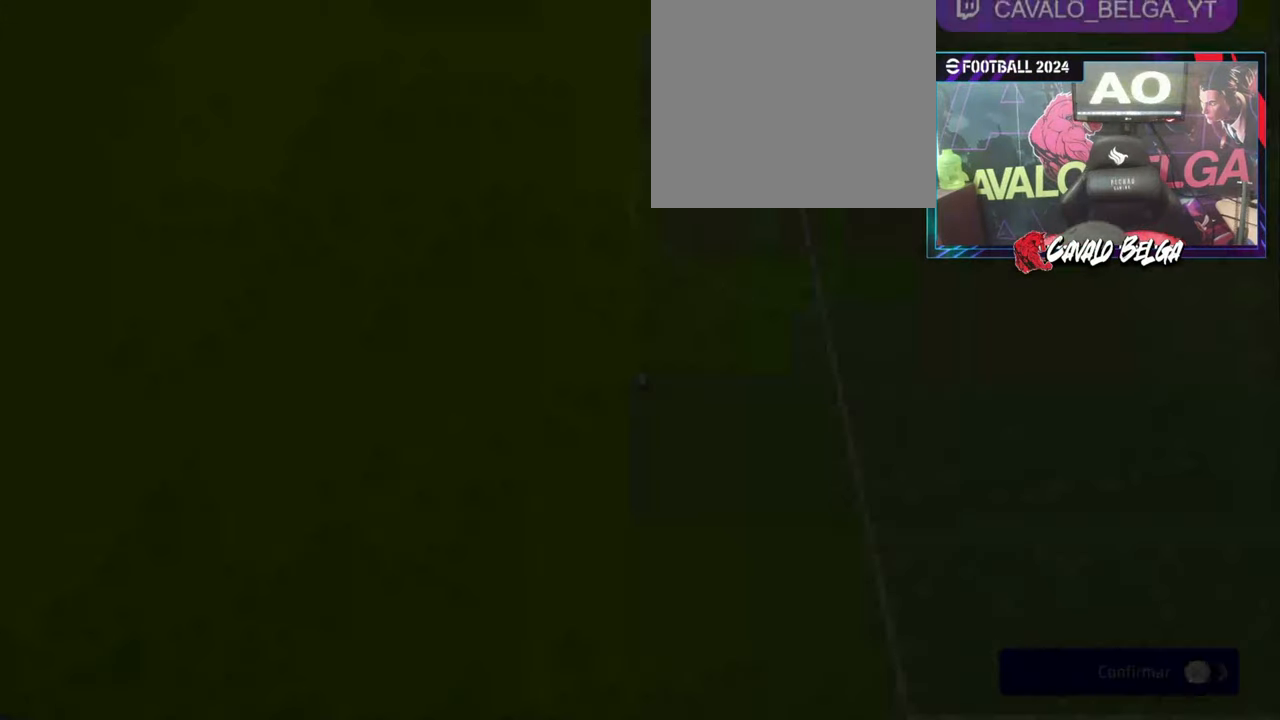
{"buttons": [], "left_stick": "center", "right_stick": "center", "events": []}
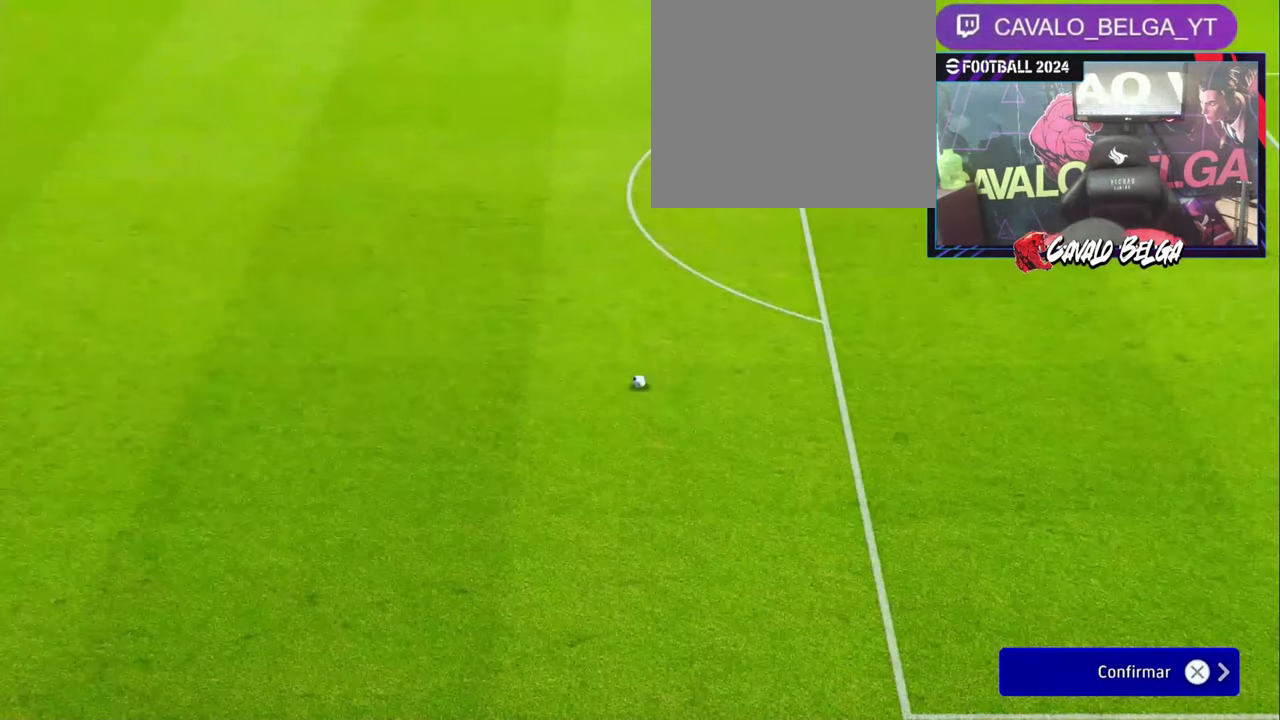
{"buttons": [], "left_stick": "center", "right_stick": "center", "events": []}
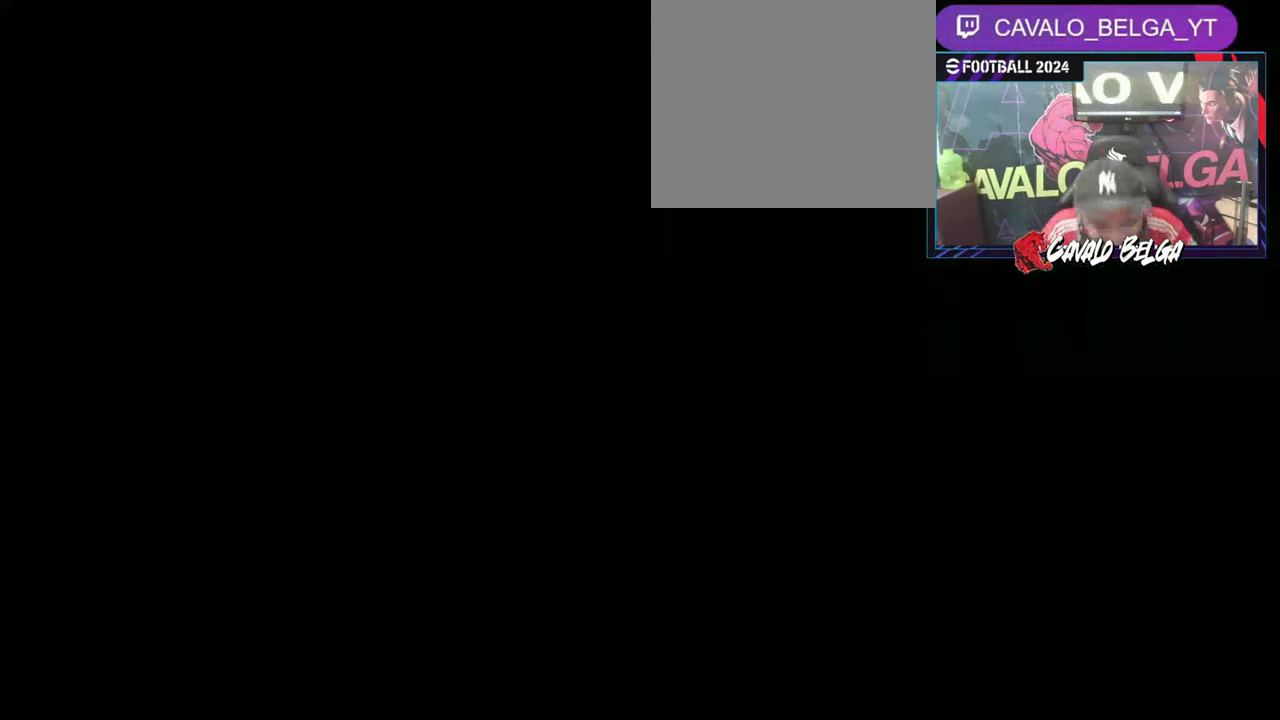
{"buttons": [], "left_stick": "center", "right_stick": "center", "events": []}
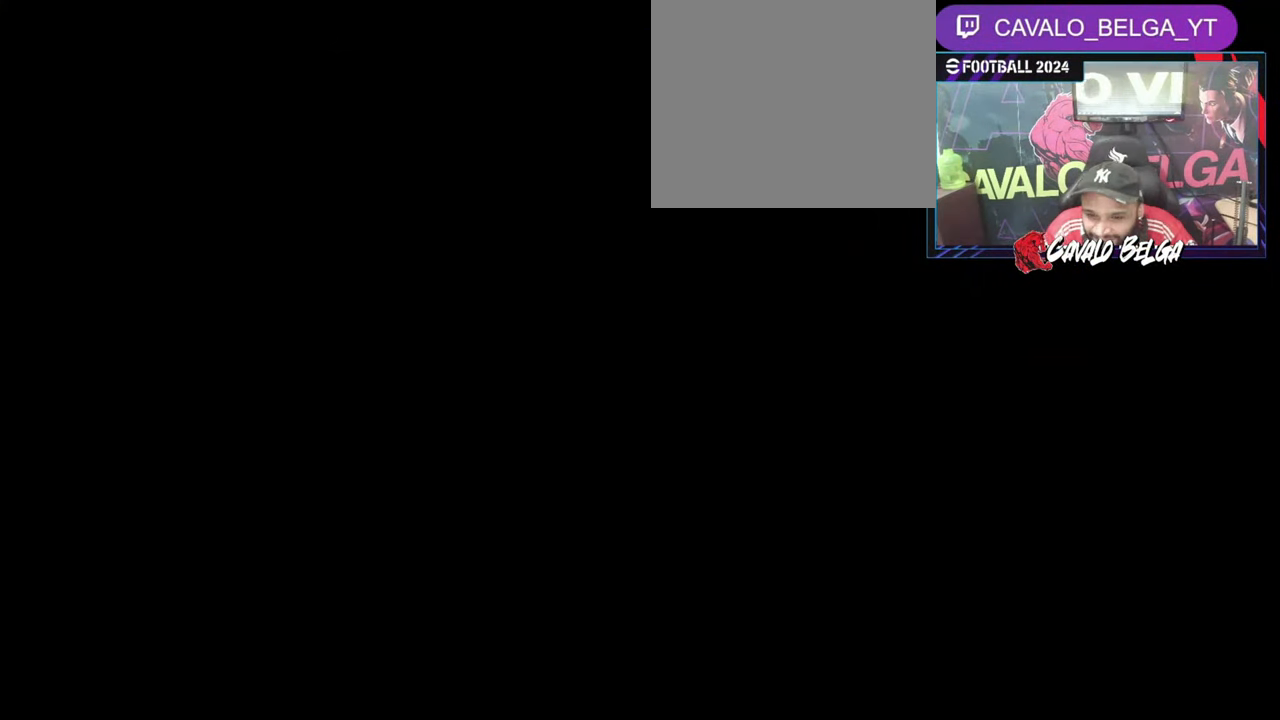
{"buttons": [], "left_stick": "center", "right_stick": "center", "events": [[33, "left_stick", "right"], [300, "left_stick", "center"]]}